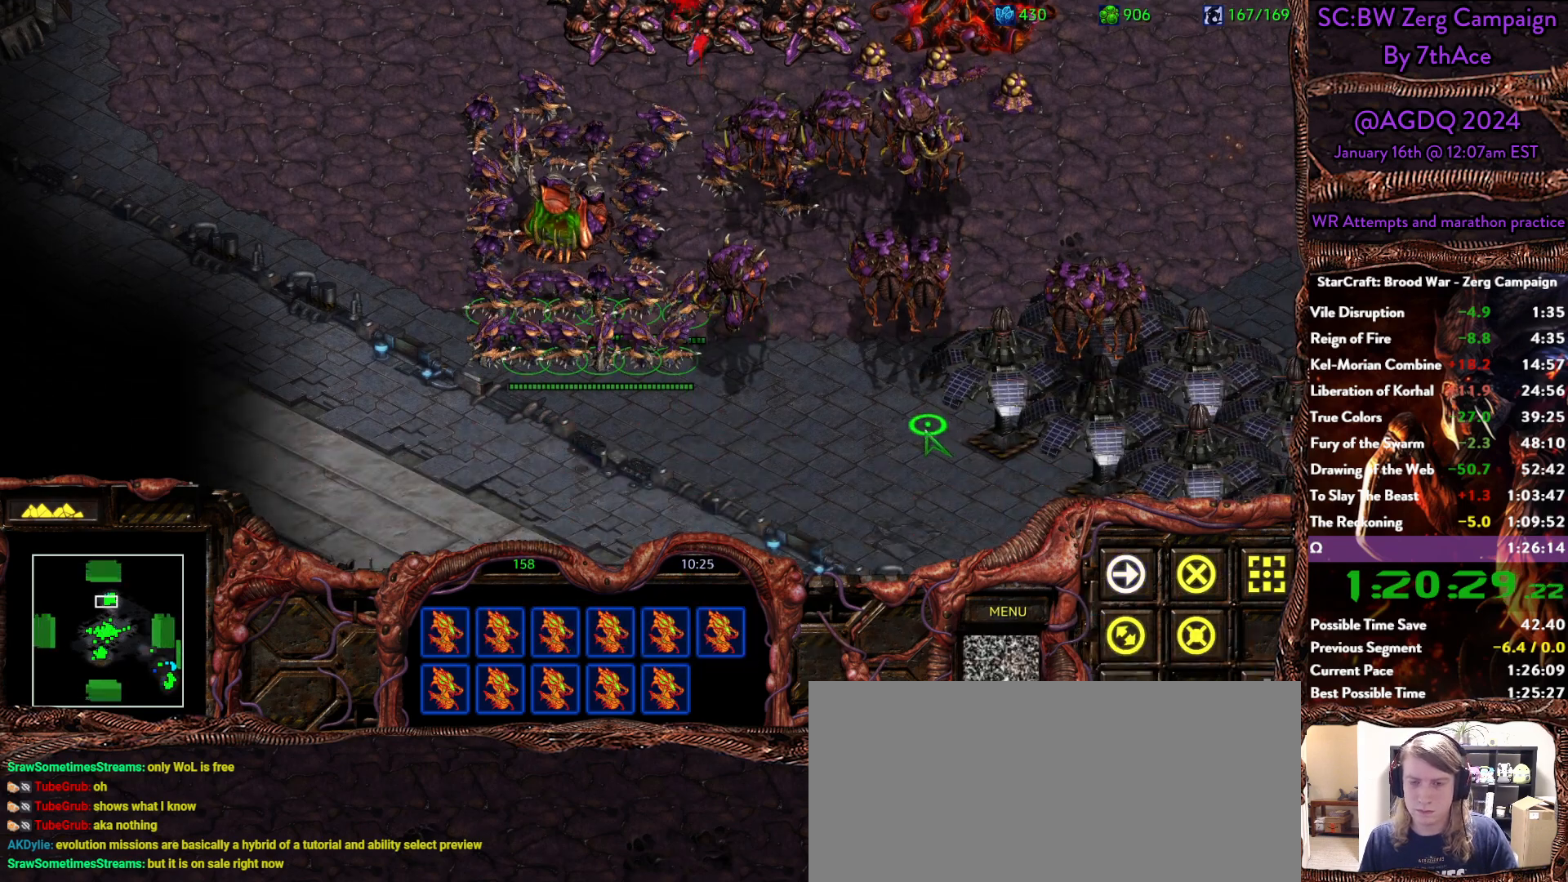
Gameplay with keyboard and mouse; each line is a JSON object with the keys and mouse buttons held at the frame after it. "events" lists presses ("down") and releases ("up") of "0", "1", "2", "3", "4", "5", "6", "7", "8", "9", "a", "alt", "b", "c", "ctrl", "d", "e", "escape", "f", "f10", "f2", "f3", "f4", "g", "h", "i", "j", "k", "l", "m", "n", "o", "p", "q", "r", "return", "s", "shift", "space", "t", "u", "v", "w", "x", "y", "z", "mouse_left" and "mouse_right" between this image and that frame as [ms after this image, input, new state], when the widget could be followed in between. "mouse_left", "mouse_right" = the "left", "right" buttons of the "mouse" list. No other keys are recorded. Mouse movement is not recorded.
{"keys": ["ctrl"], "mouse": [], "events": [[17, "mouse_right", "down"], [117, "mouse_right", "up"], [150, "mouse_right", "down"], [200, "ctrl", "down"], [300, "mouse_right", "up"]]}
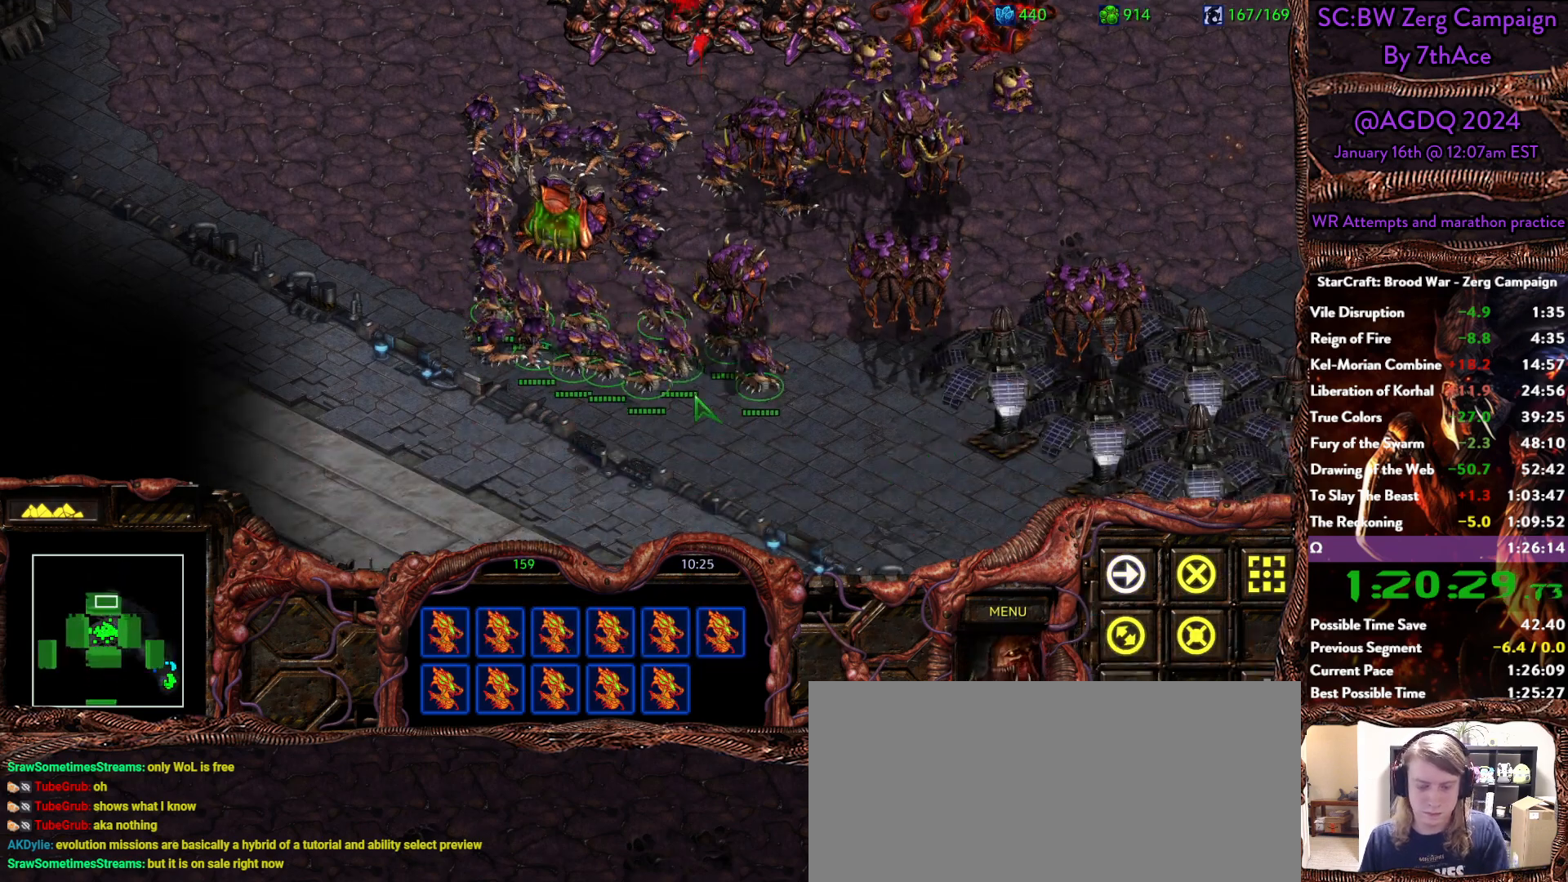
{"keys": [], "mouse": ["left"], "events": [[167, "ctrl", "up"], [317, "mouse_left", "down"]]}
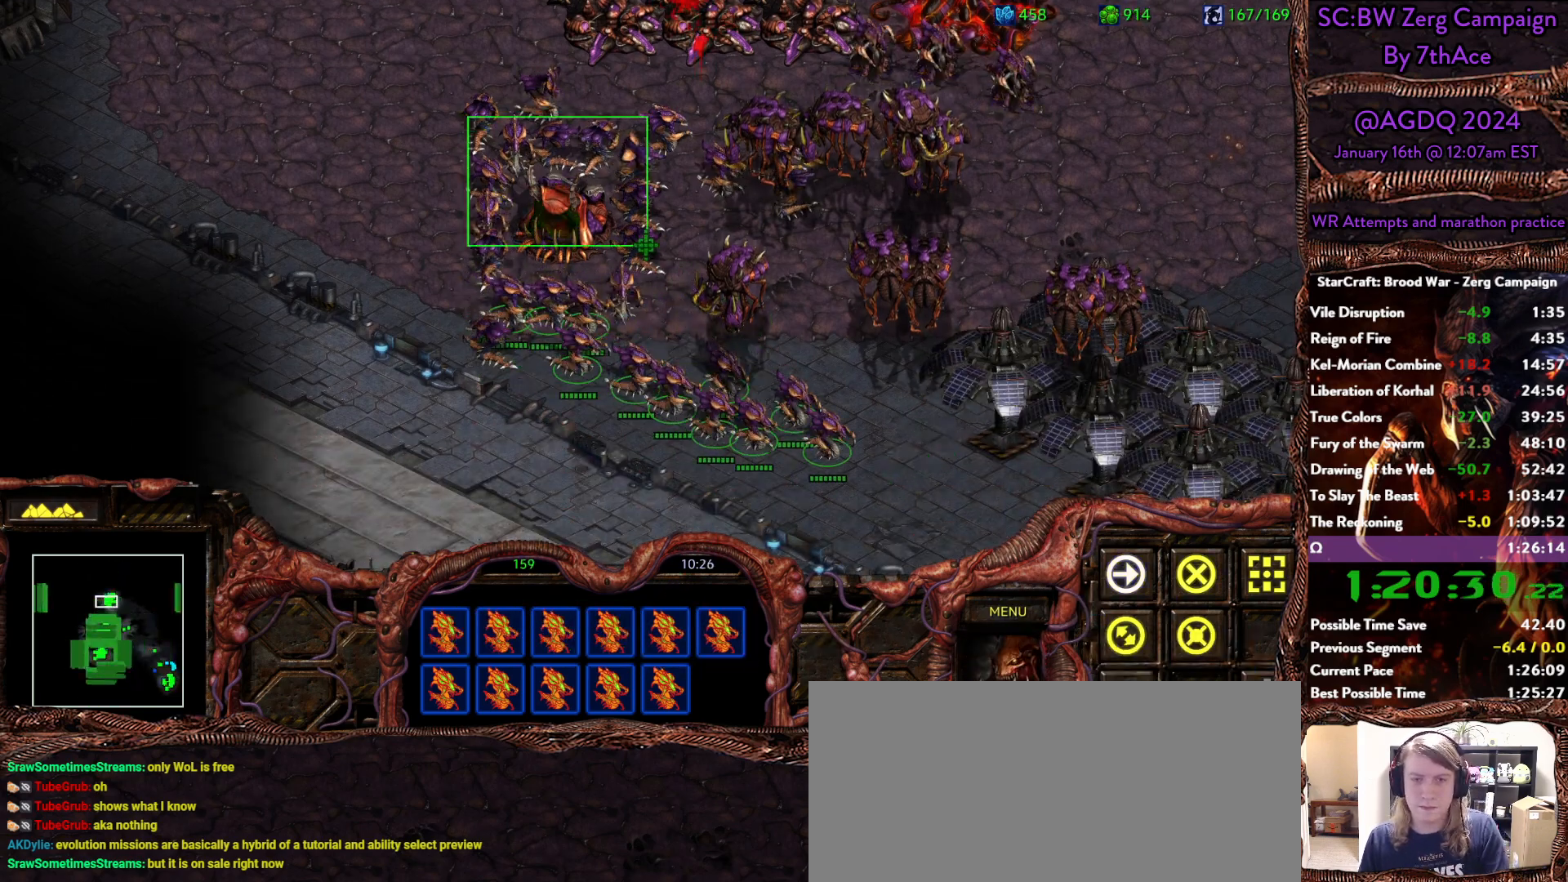
{"keys": [], "mouse": [], "events": [[100, "mouse_left", "up"]]}
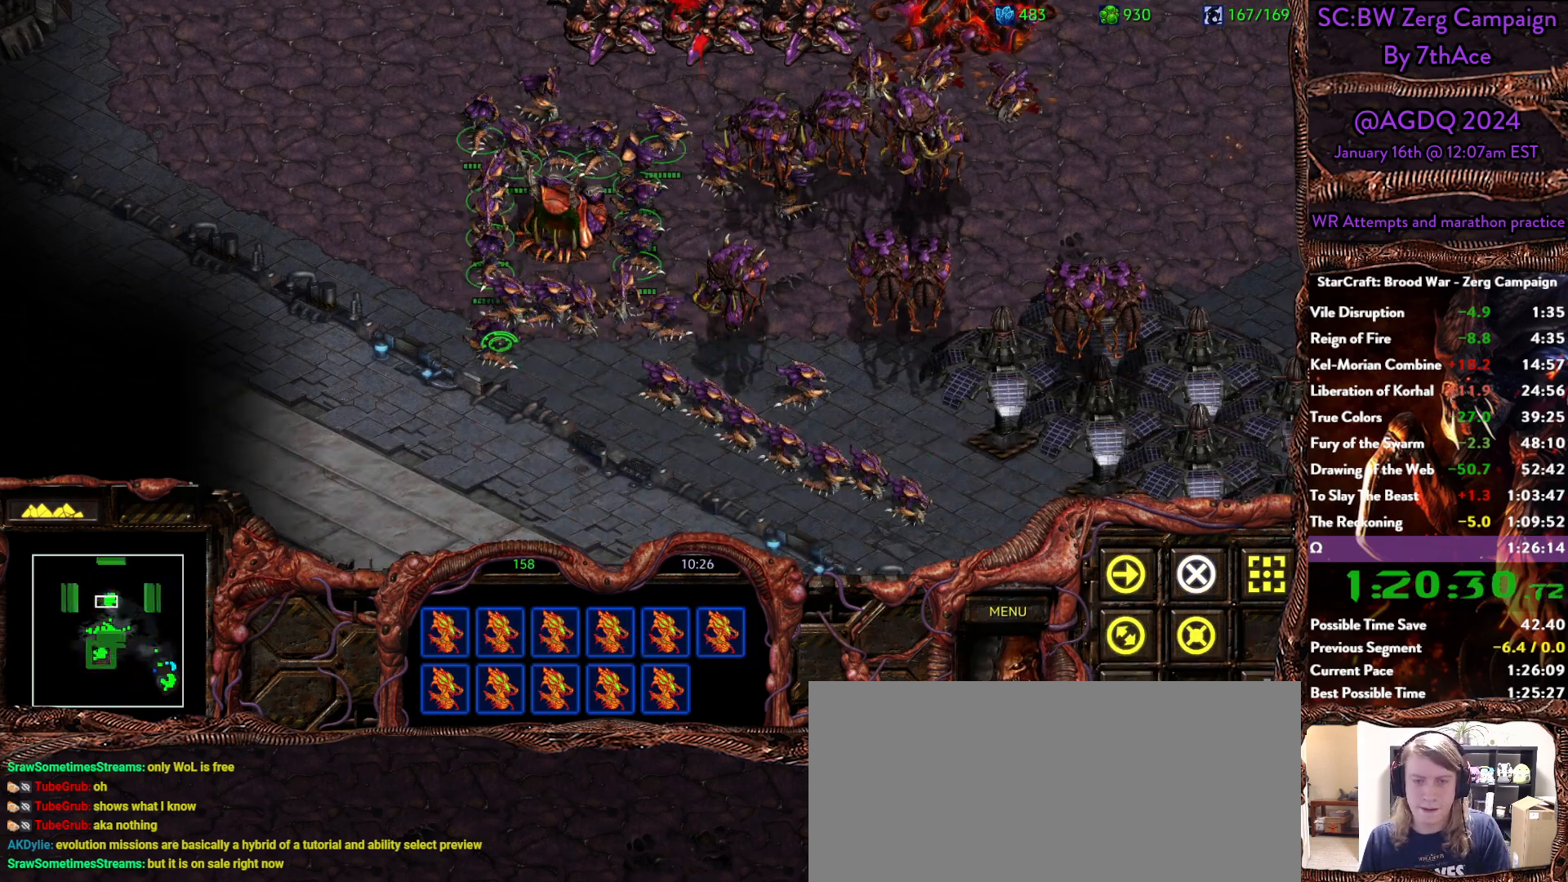
{"keys": ["ctrl"], "mouse": []}
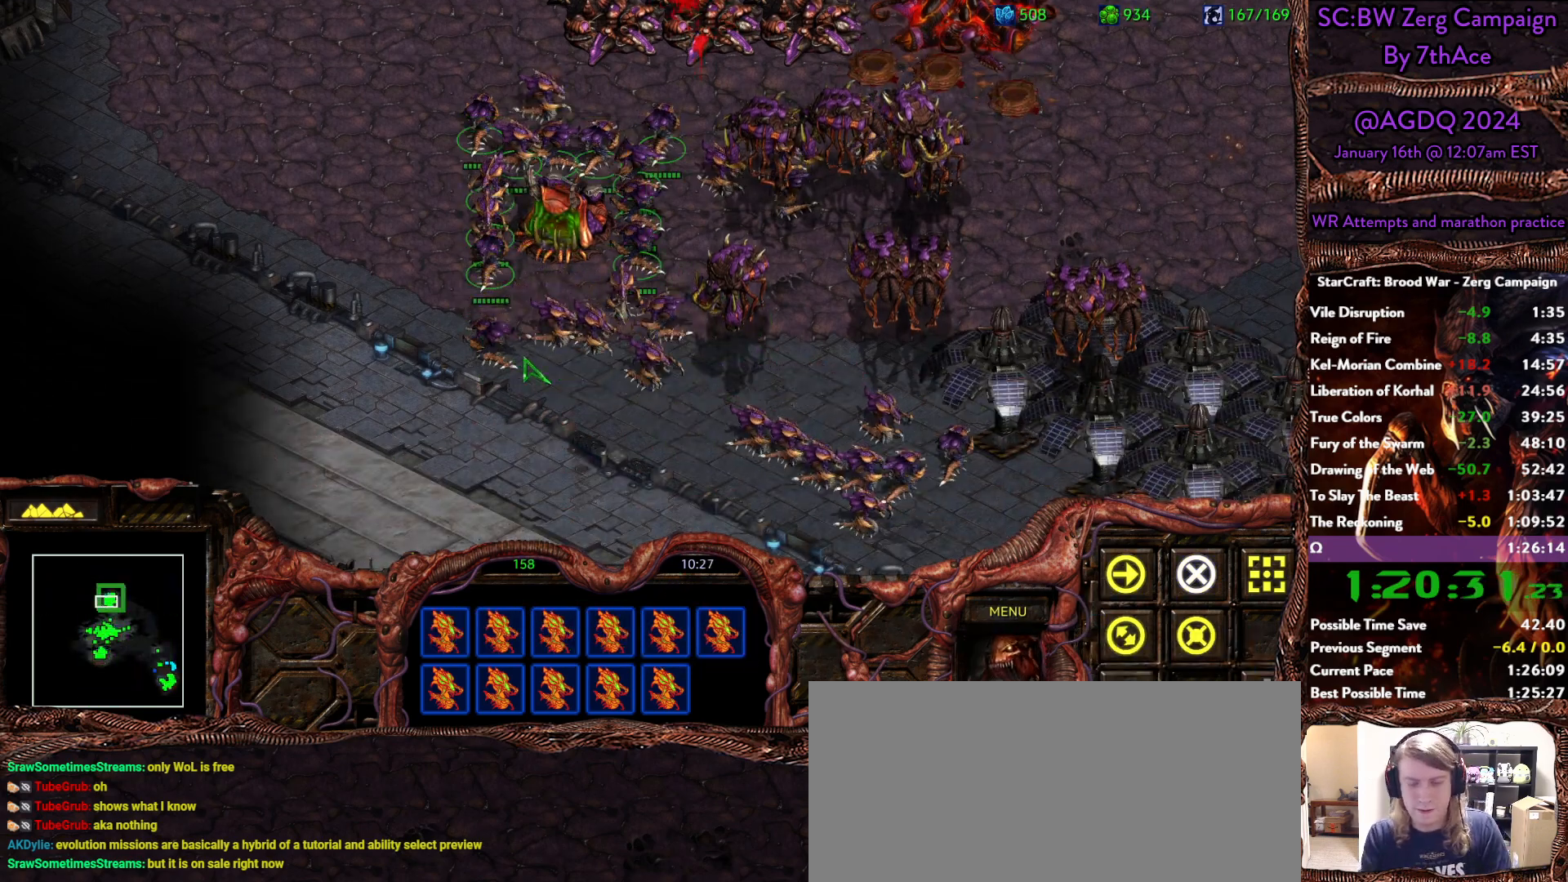
{"keys": [], "mouse": [], "events": [[83, "ctrl", "up"]]}
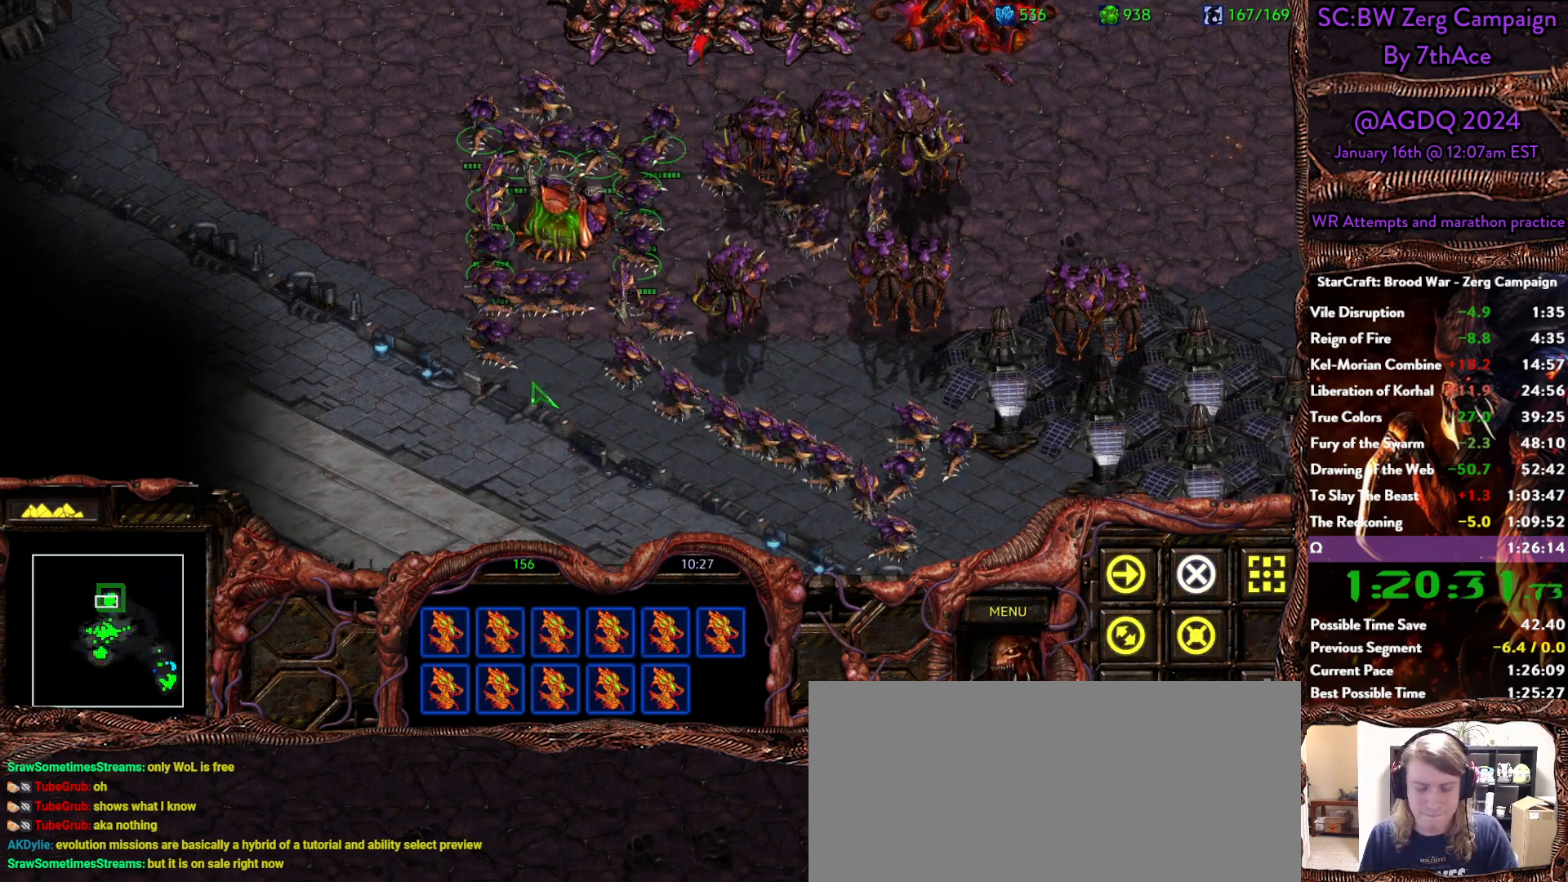
{"keys": ["a"], "mouse": [], "events": [[467, "a", "down"]]}